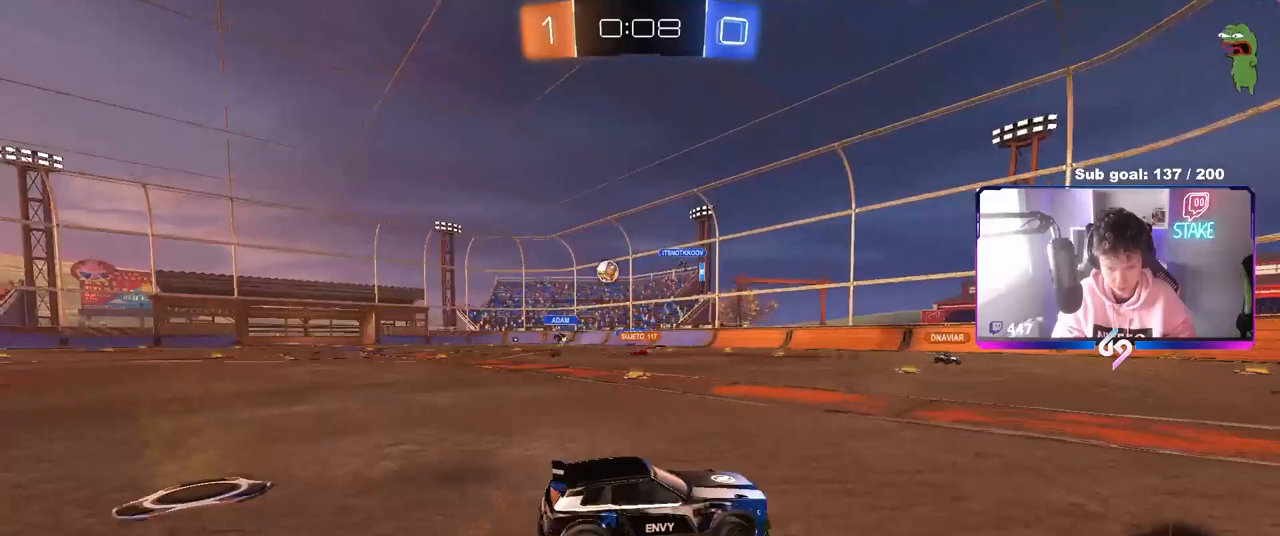
Gameplay with keyboard and mouse; each line is a JSON object with the keys and mouse buttons held at the frame after it. "events" lists presses ("down") and releases ("up") of "1", "2", "3", "4", "5", "a", "alt", "c", "caps_lock", "ctrl", "d", "e", "f", "g", "q", "r", "s", "shift", "space", "t", "tab", "v", "w", "x", "z", "mouse_left", "mouse_wheel" and "mouse_right" between this image and that frame as [ms after this image, input, new state], when the widget could be followed in between. "mouse_left", "mouse_wheel", "mouse_right" = the "left", "wheel", "right" buttons of the "mouse" list. No other keys are recorded. "wheel" means that the mouse wheel is clicked or scrolled. "mouse_move" is the direction in which the mouse moves at that frame (one of eight, or "still"), when it could be read.
{"keys": ["d", "w"], "mouse": [], "mouse_move": "still", "events": [[117, "a", "up"], [117, "d", "down"], [333, "d", "up"], [333, "w", "down"], [483, "d", "down"]]}
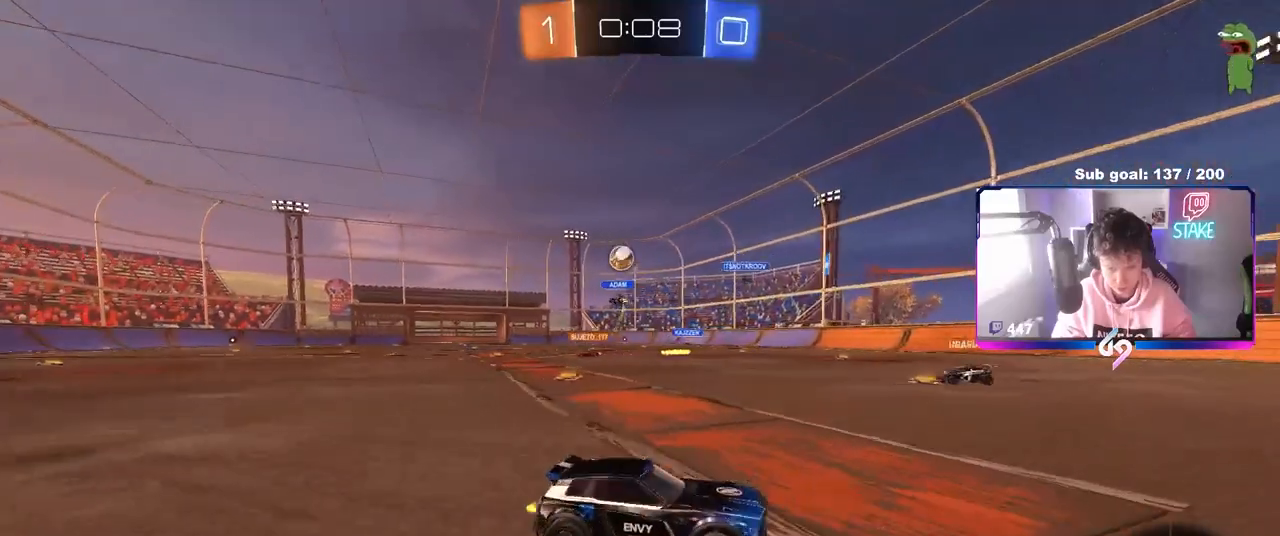
{"keys": ["a", "w"], "mouse": [], "mouse_move": "still", "events": [[83, "shift", "down"], [167, "d", "up"], [167, "shift", "up"], [217, "a", "down"], [267, "a", "up"], [350, "a", "down"]]}
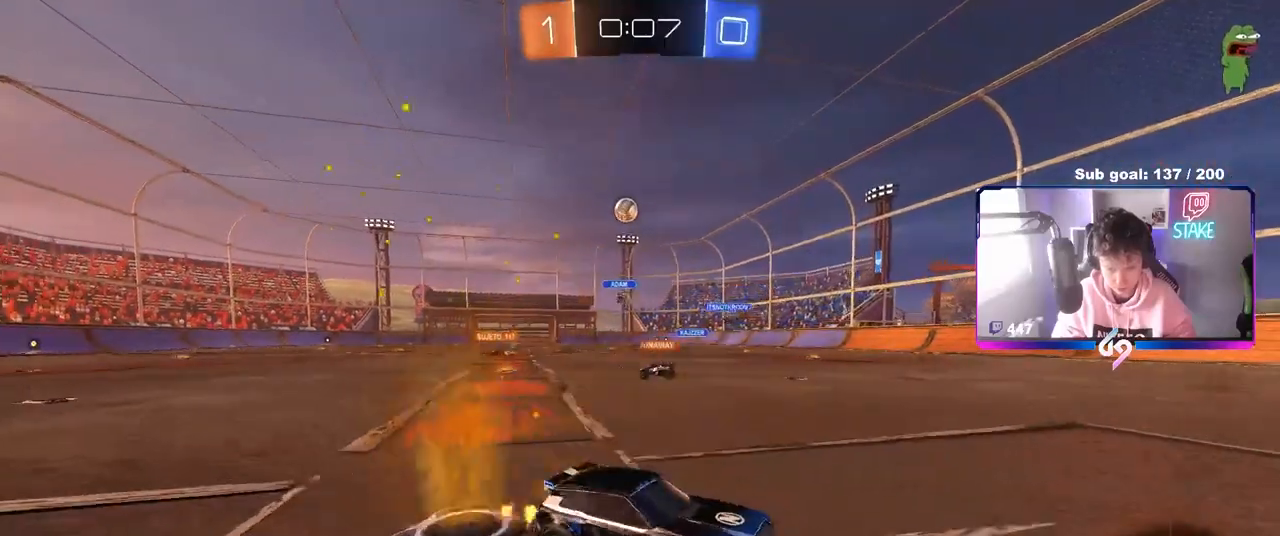
{"keys": ["a", "w"], "mouse": [], "mouse_move": "still", "events": [[50, "shift", "down"], [183, "shift", "up"]]}
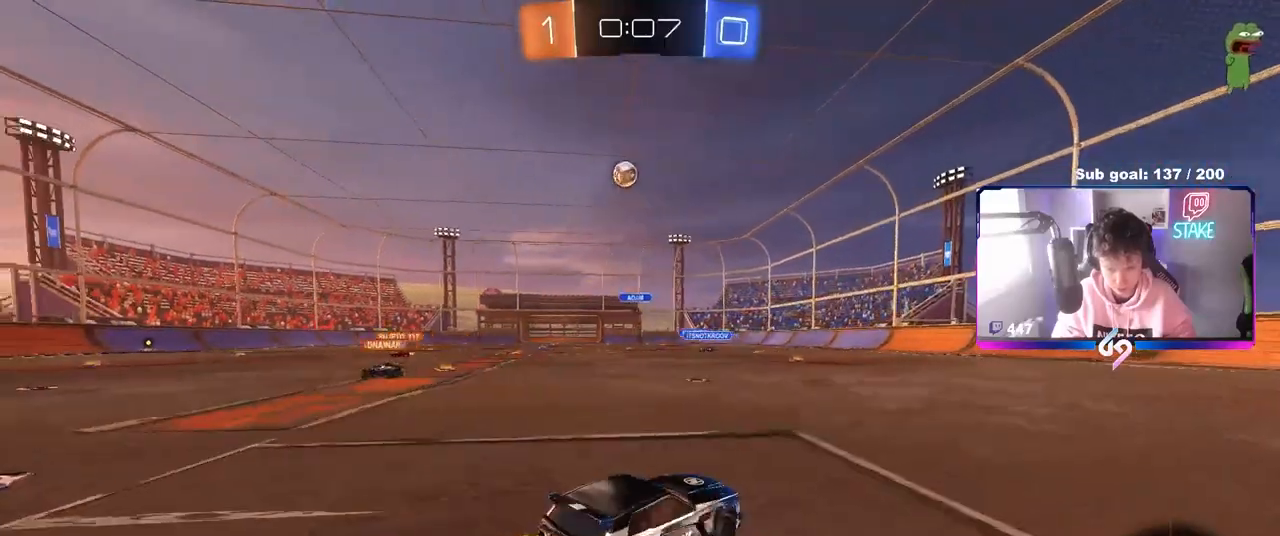
{"keys": [], "mouse": ["left", "right"], "mouse_move": "down", "events": [[17, "a", "up"], [150, "a", "down"], [200, "mouse_left", "down"], [433, "w", "up"], [483, "a", "up"], [483, "mouse_right", "down"]]}
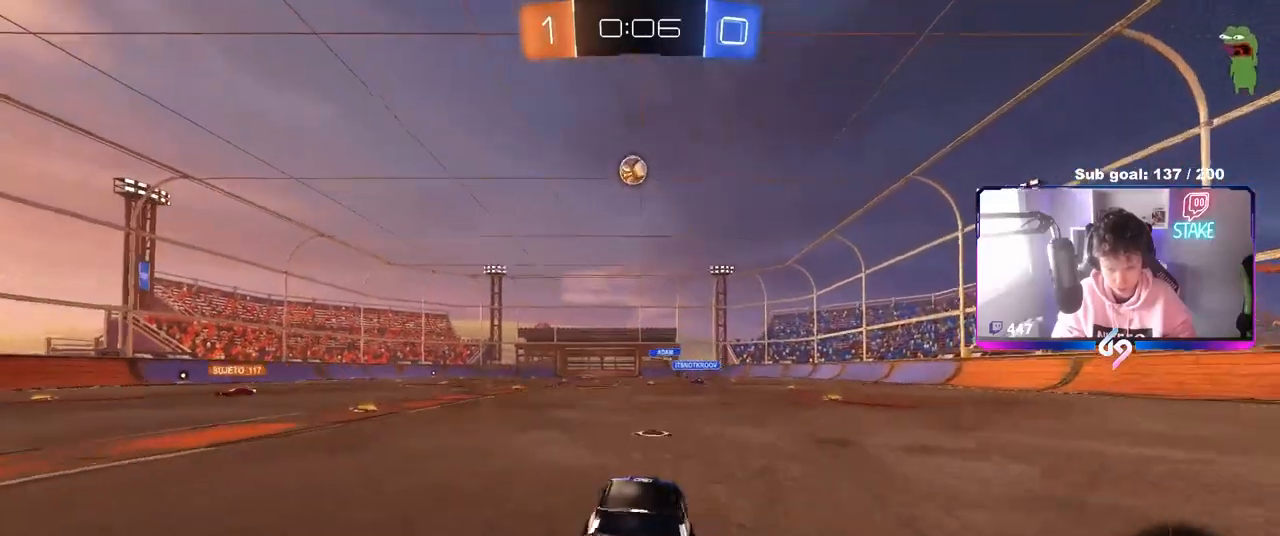
{"keys": ["d"], "mouse": ["left"], "mouse_move": "still", "events": [[33, "s", "down"], [67, "a", "down"], [217, "a", "up"], [217, "mouse_right", "up"], [217, "s", "up"], [267, "mouse_left", "up"], [267, "mouse_right", "down"], [317, "a", "down"], [317, "s", "down"], [317, "shift", "down"], [400, "a", "up"], [400, "d", "down"], [400, "mouse_left", "down"], [450, "s", "up"], [450, "shift", "up"], [500, "mouse_right", "up"]]}
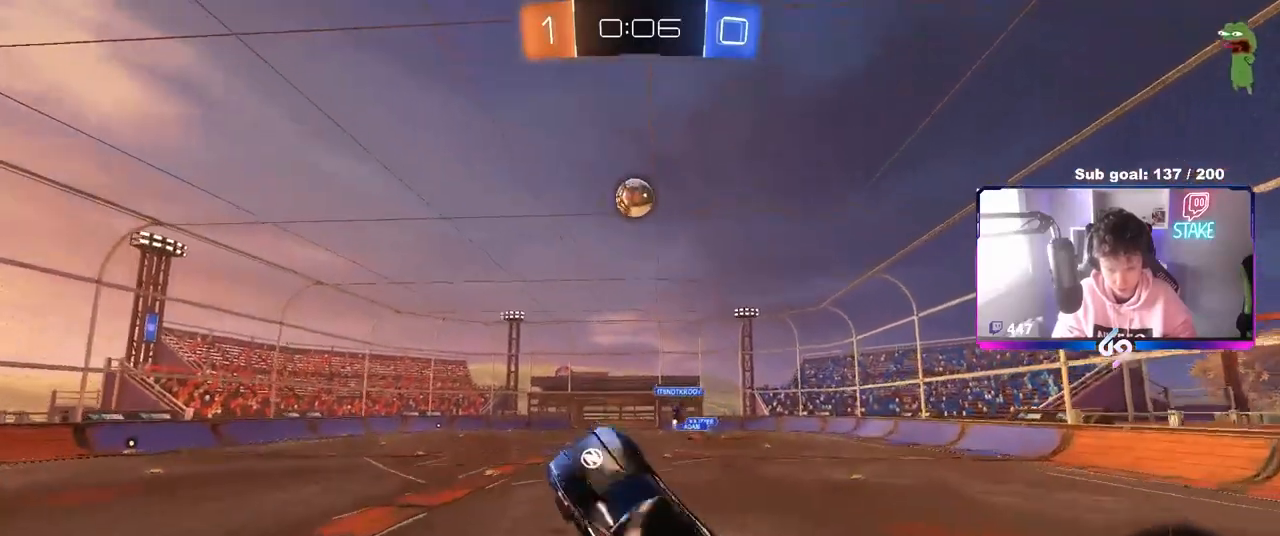
{"keys": ["a"], "mouse": ["left"], "mouse_move": "still", "events": [[267, "d", "up"], [267, "w", "down"], [317, "a", "down"], [367, "a", "up"], [367, "w", "up"], [467, "a", "down"]]}
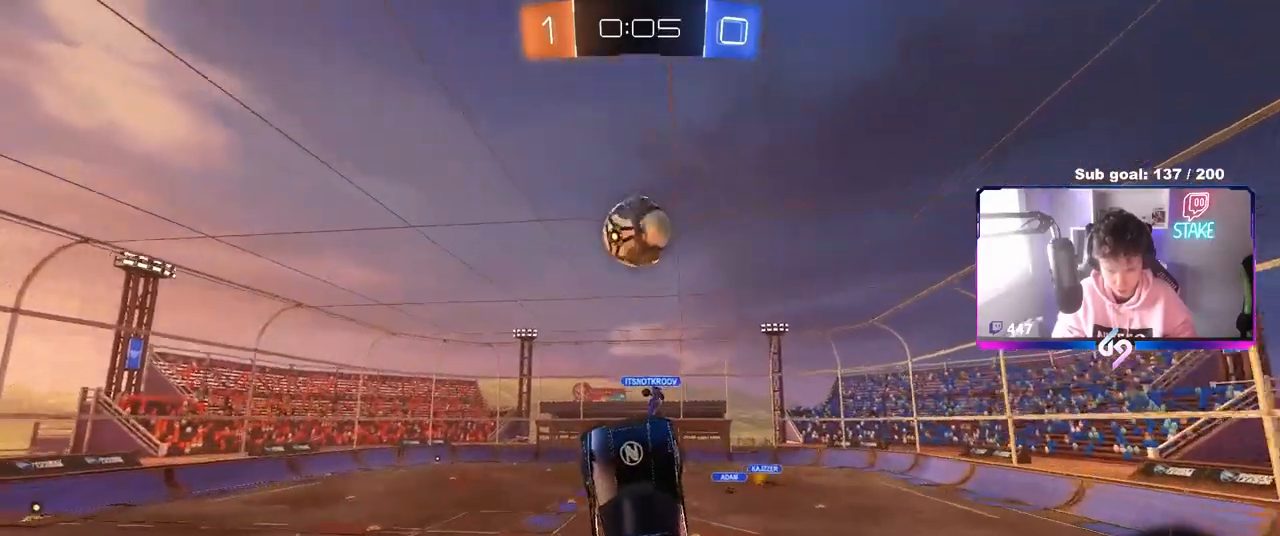
{"keys": ["a", "shift"], "mouse": ["left"], "mouse_move": "still", "events": [[100, "w", "down"], [250, "a", "up"], [400, "w", "up"], [450, "a", "down"], [450, "shift", "down"]]}
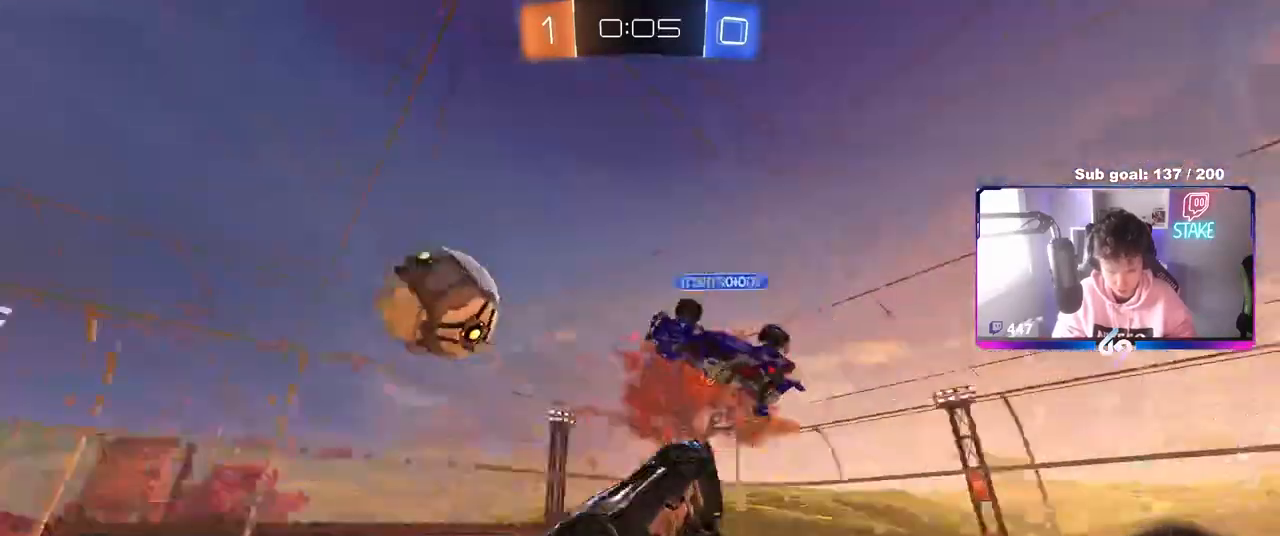
{"keys": ["a", "shift"], "mouse": [], "mouse_move": "still", "events": [[33, "s", "down"], [67, "mouse_left", "up"], [167, "a", "up"], [167, "shift", "up"], [217, "d", "down"], [367, "d", "up"], [367, "shift", "down"], [400, "a", "down"], [400, "s", "up"]]}
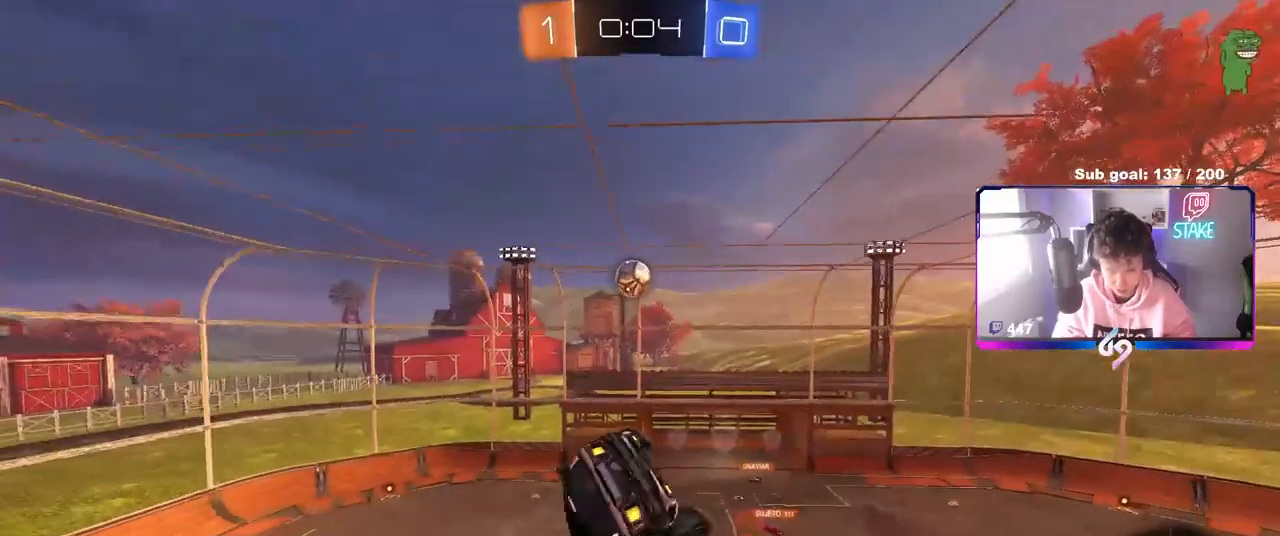
{"keys": ["a", "shift"], "mouse": [], "mouse_move": "still", "events": [[100, "w", "down"], [367, "w", "up"]]}
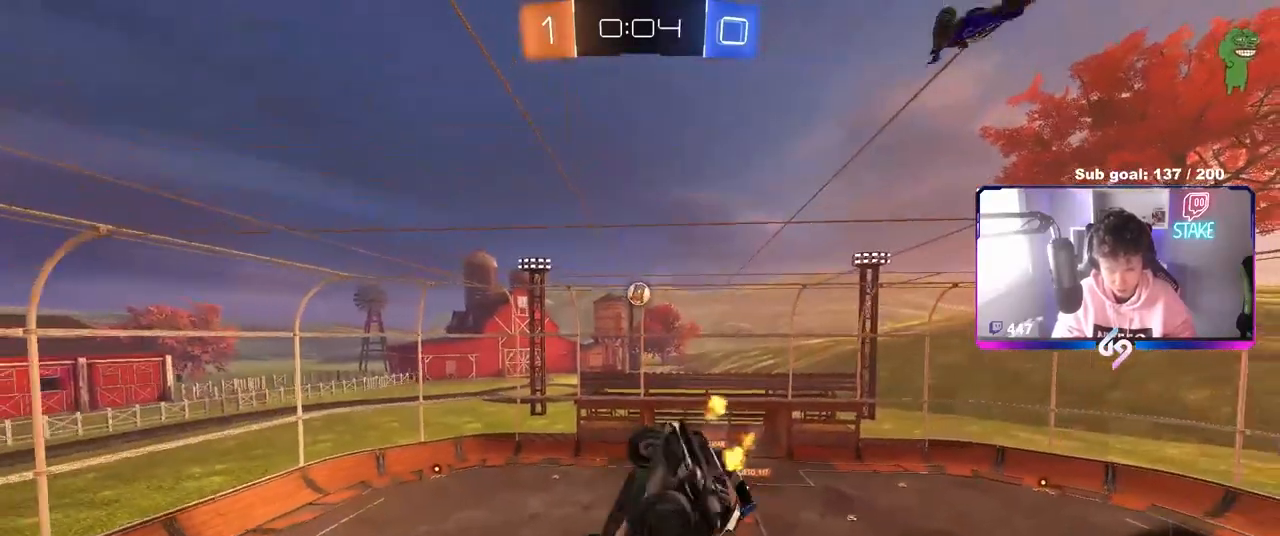
{"keys": [], "mouse": [], "mouse_move": "still", "events": [[200, "shift", "up"], [250, "s", "down"], [300, "a", "up"], [383, "s", "up"]]}
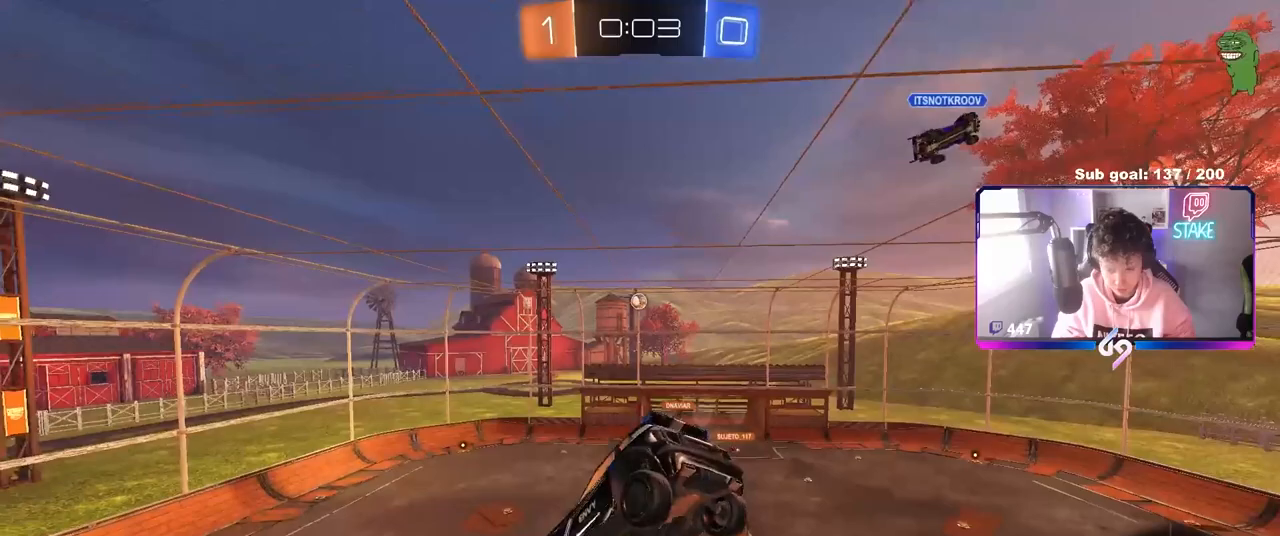
{"keys": [], "mouse": [], "mouse_move": "still", "events": []}
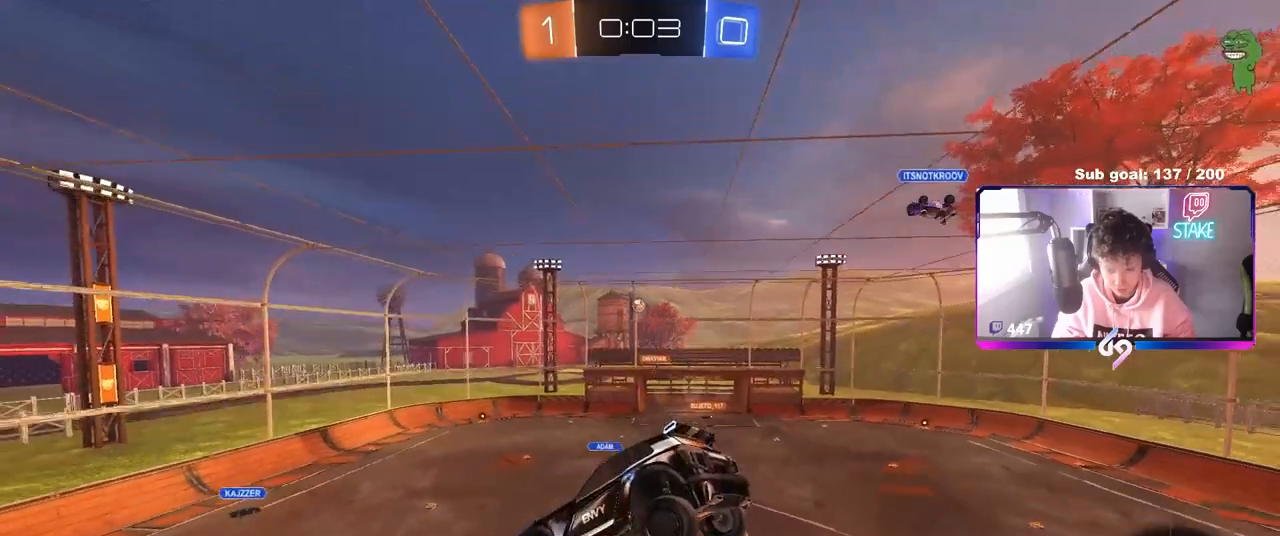
{"keys": ["a"], "mouse": [], "mouse_move": "still", "events": [[83, "a", "down"], [83, "s", "down"], [233, "s", "up"]]}
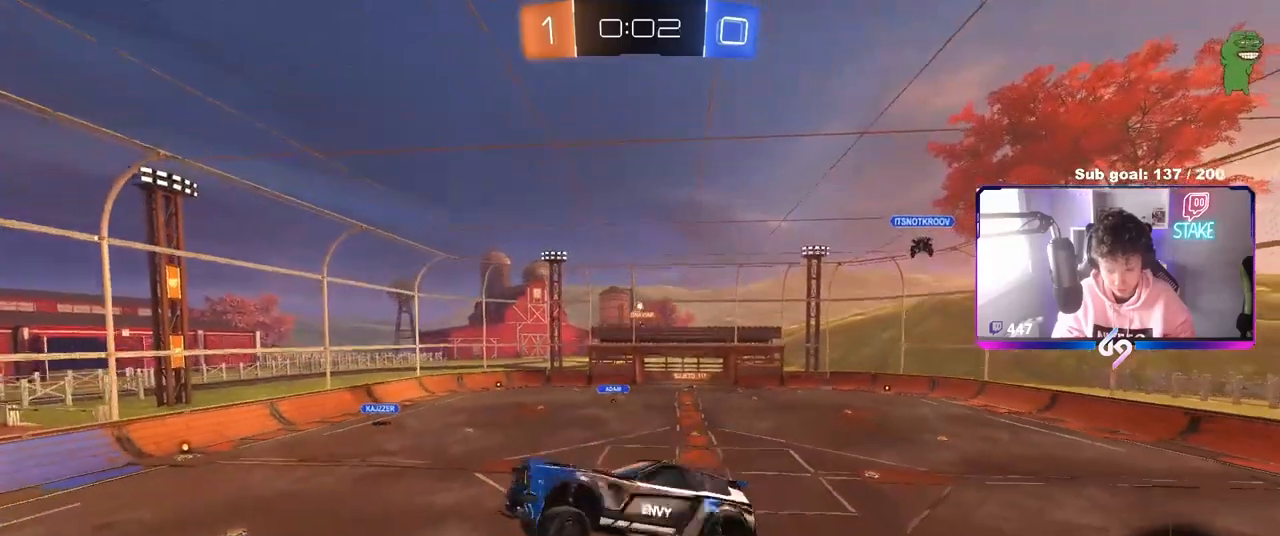
{"keys": ["a"], "mouse": [], "mouse_move": "still", "events": [[200, "a", "up"], [483, "a", "down"]]}
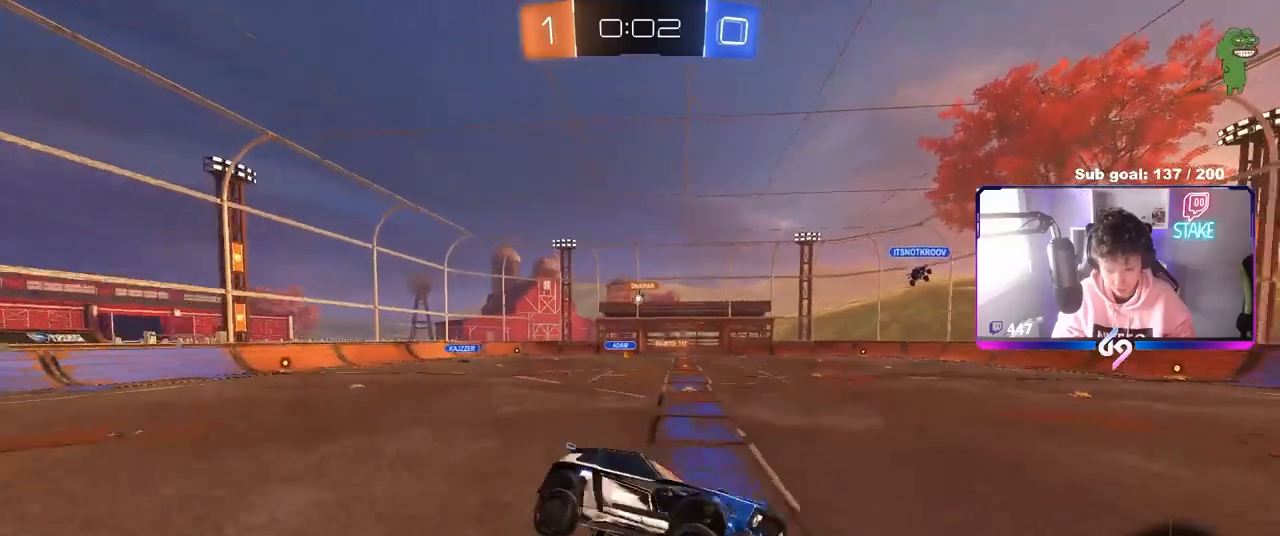
{"keys": ["a", "shift", "w"], "mouse": [], "mouse_move": "still", "events": [[33, "w", "down"], [217, "shift", "down"], [267, "shift", "up"], [500, "shift", "down"]]}
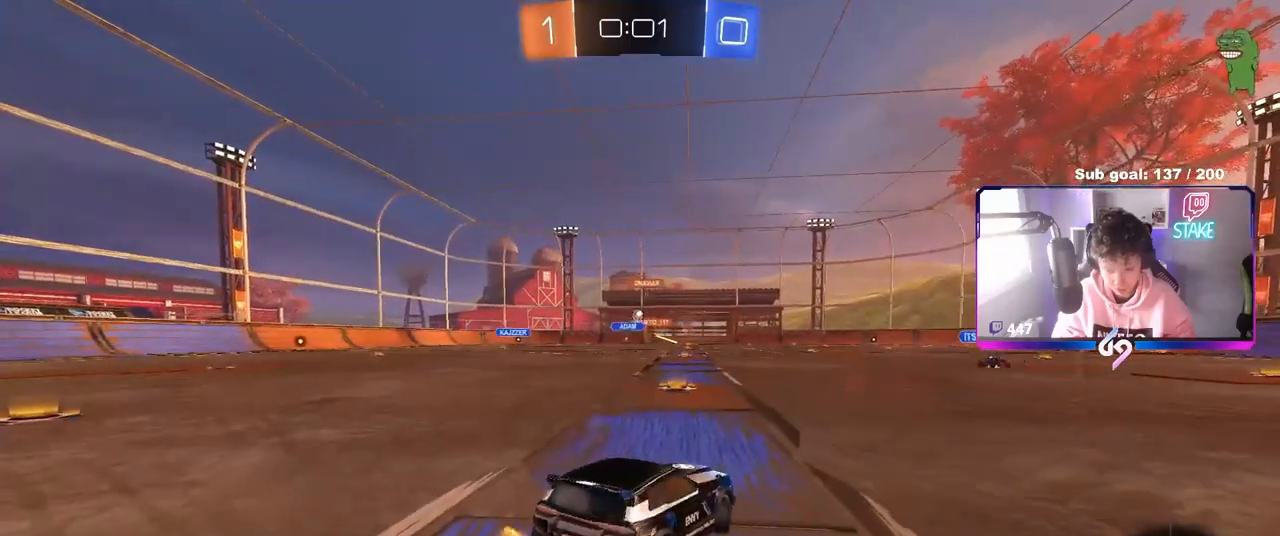
{"keys": ["w"], "mouse": [], "mouse_move": "still", "events": [[83, "shift", "up"], [267, "a", "up"]]}
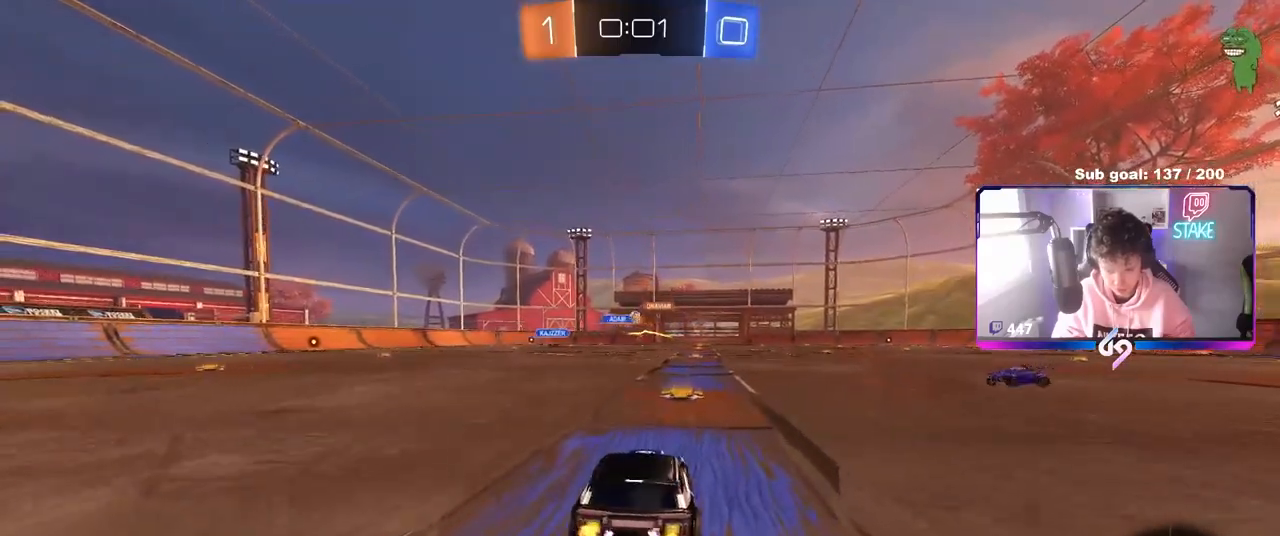
{"keys": ["w"], "mouse": ["left", "right"], "mouse_move": "still", "events": [[200, "mouse_left", "down"], [400, "d", "down"], [483, "d", "up"], [483, "mouse_right", "down"]]}
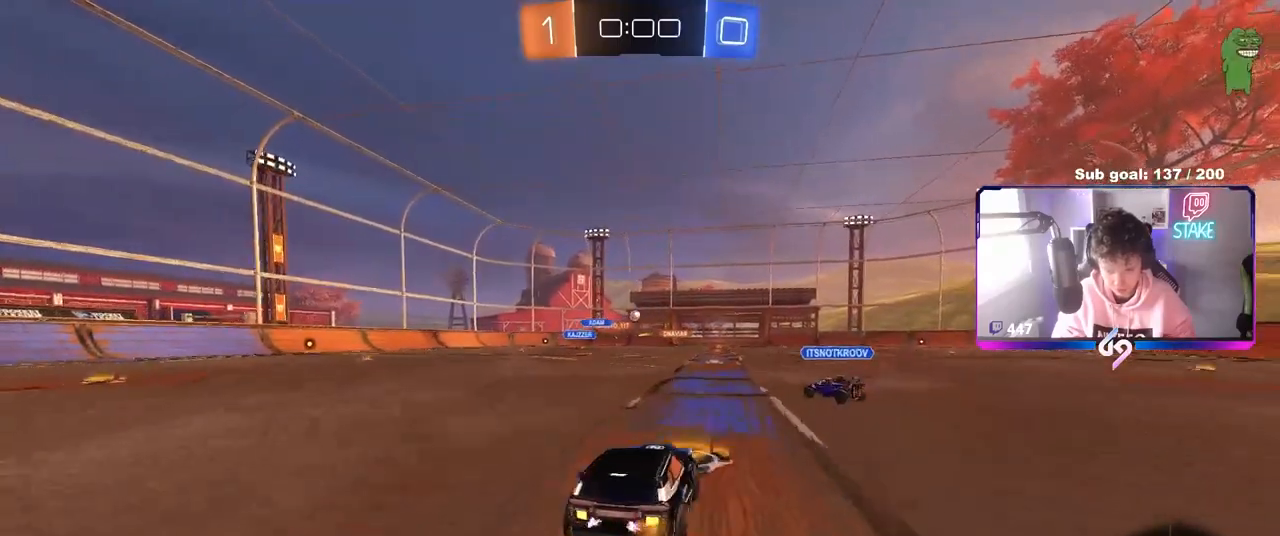
{"keys": ["w"], "mouse": [], "mouse_move": "still", "events": [[67, "mouse_right", "up"], [117, "mouse_right", "down"], [217, "mouse_left", "up"], [317, "mouse_right", "up"]]}
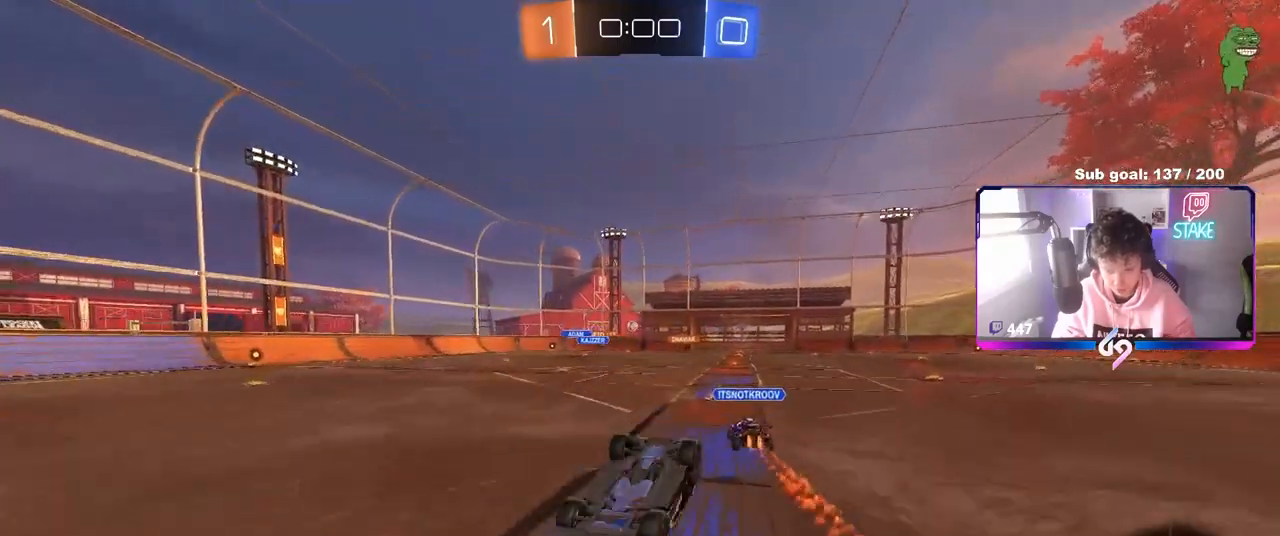
{"keys": [], "mouse": [], "mouse_move": "still", "events": [[50, "w", "up"], [367, "a", "down"], [467, "a", "up"]]}
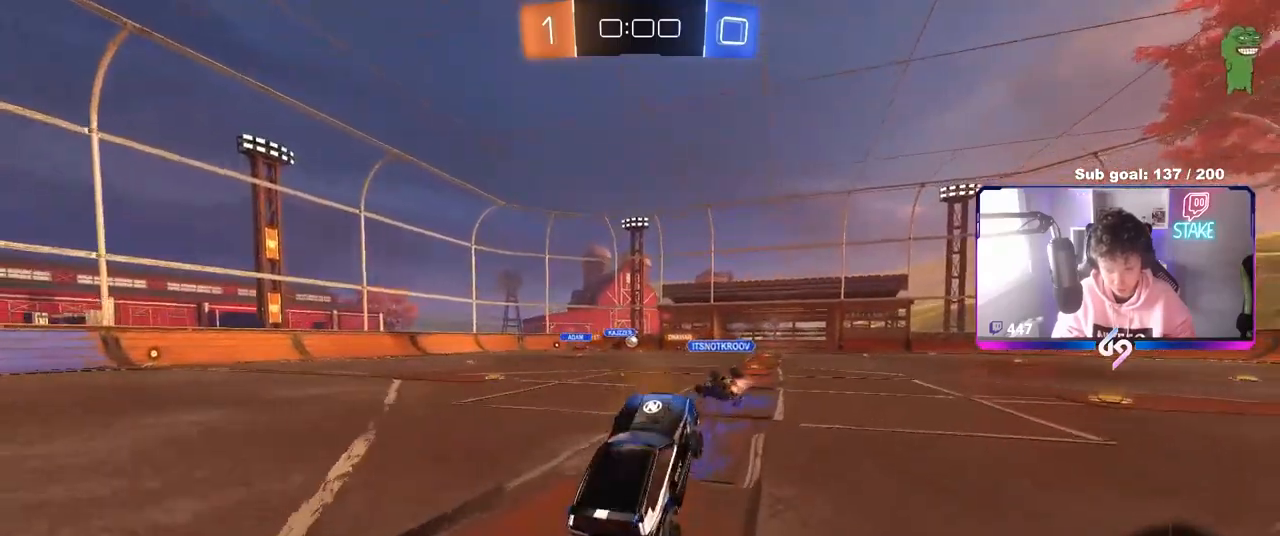
{"keys": ["w"], "mouse": [], "mouse_move": "still", "events": [[117, "mouse_left", "down"], [300, "w", "down"], [483, "mouse_left", "up"]]}
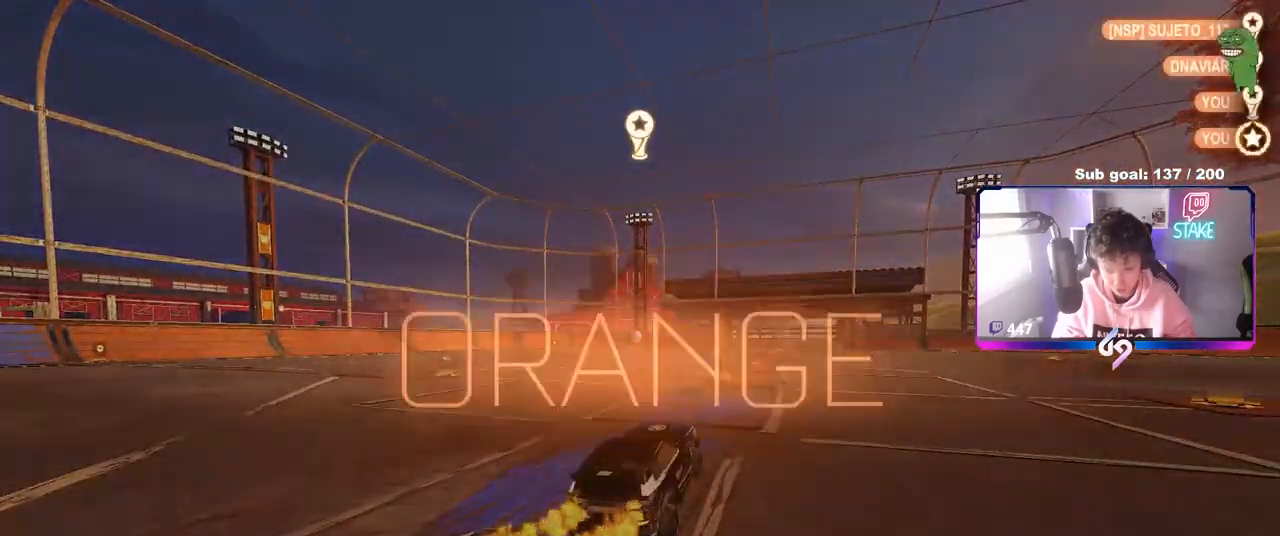
{"keys": [], "mouse": [], "mouse_move": "still", "events": [[17, "w", "up"]]}
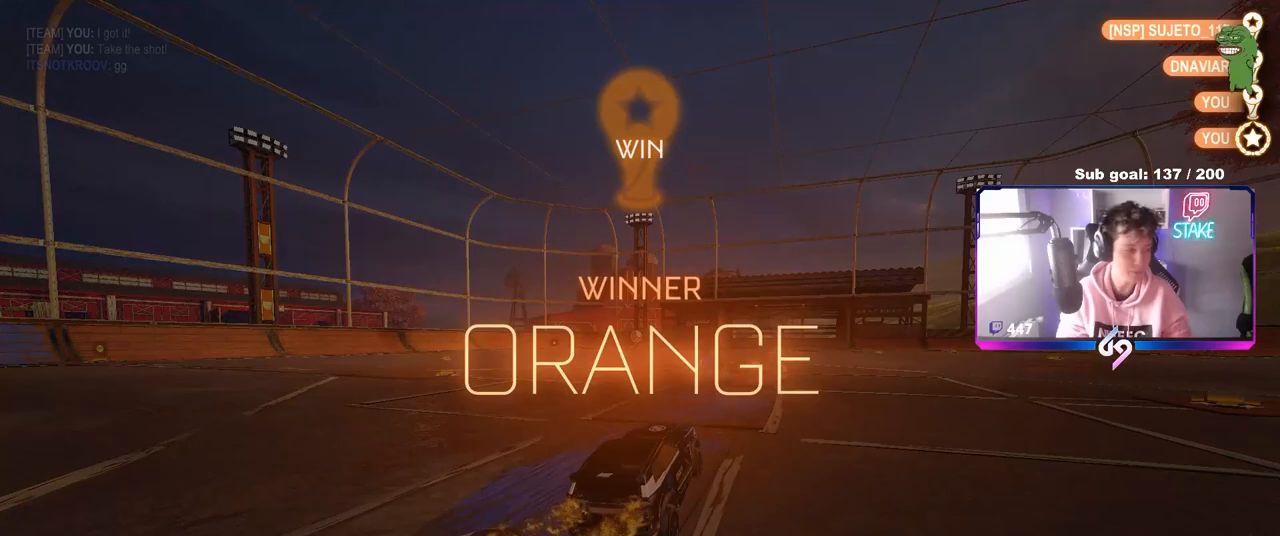
{"keys": [], "mouse": [], "mouse_move": "still", "events": []}
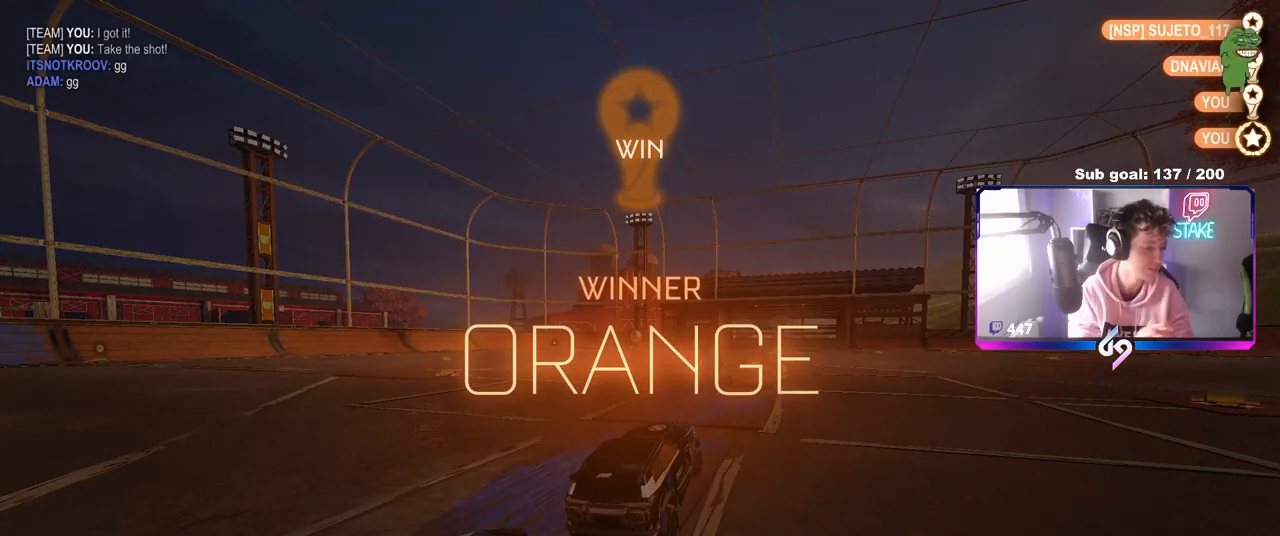
{"keys": [], "mouse": [], "mouse_move": "still", "events": []}
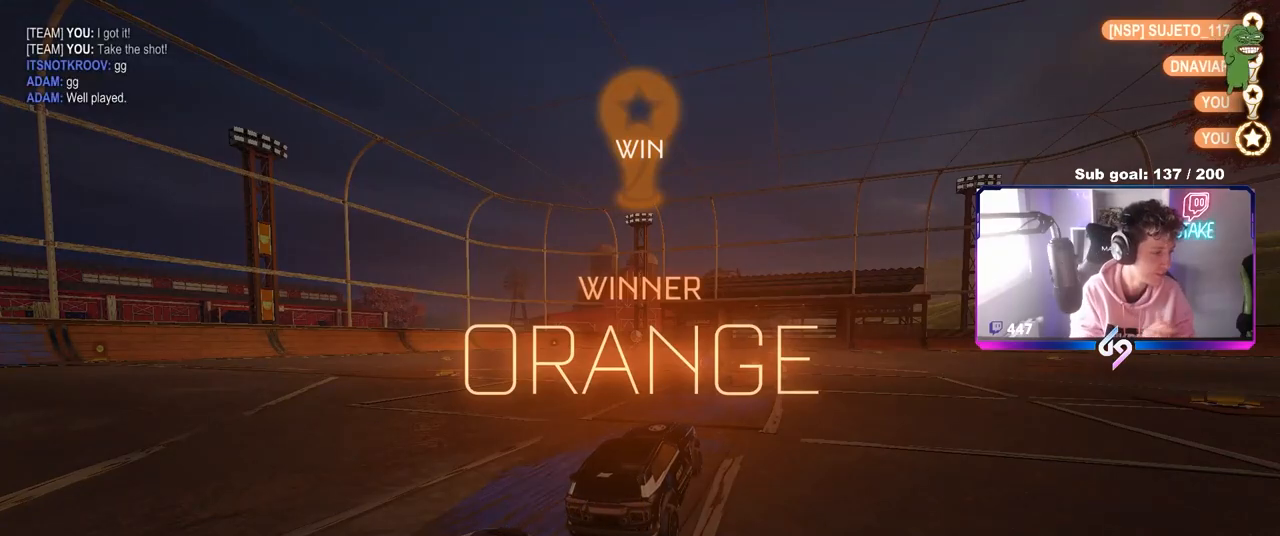
{"keys": [], "mouse": [], "mouse_move": "still", "events": []}
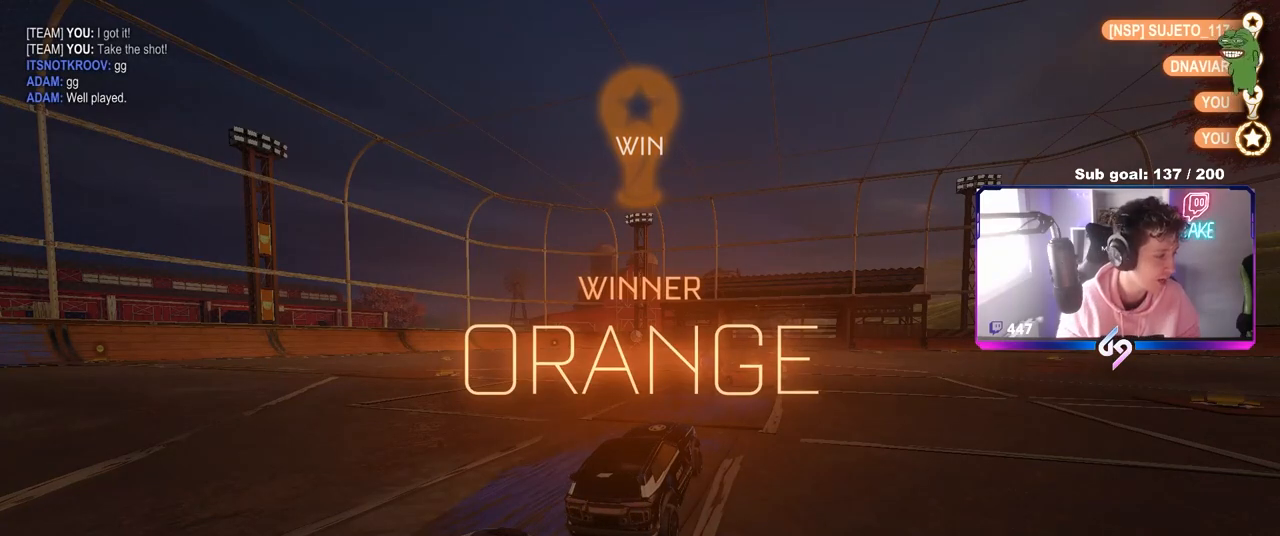
{"keys": ["1", "tab"], "mouse": [], "mouse_move": "still", "events": [[233, "tab", "down"], [467, "1", "down"]]}
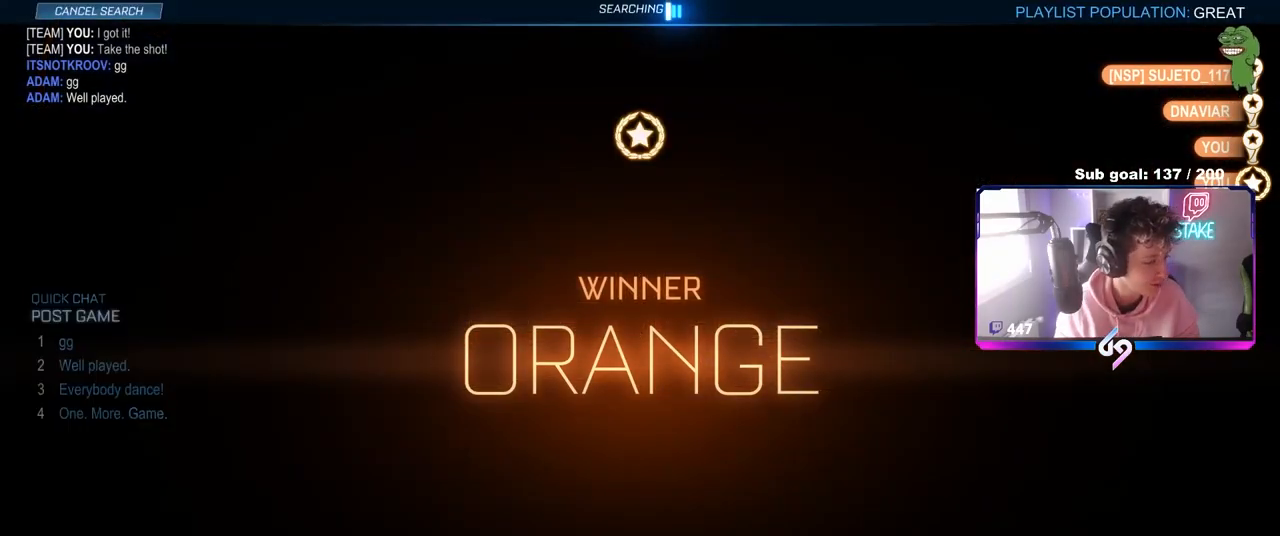
{"keys": [], "mouse": [], "mouse_move": "still", "events": [[17, "1", "up"], [100, "1", "down"], [200, "1", "up"], [283, "tab", "up"]]}
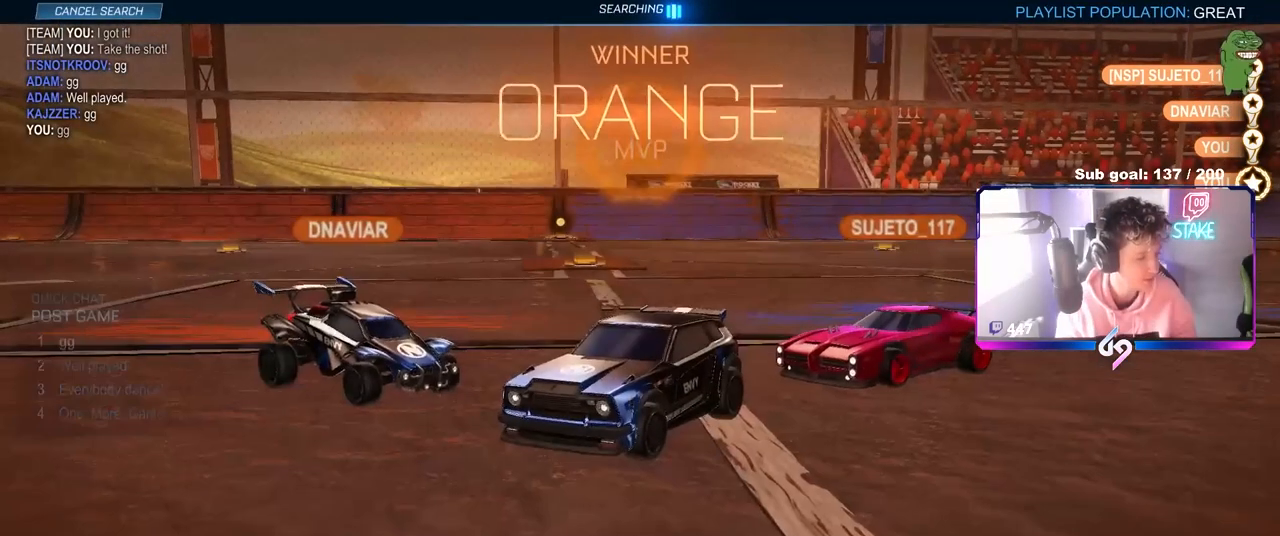
{"keys": [], "mouse": [], "mouse_move": "left", "events": []}
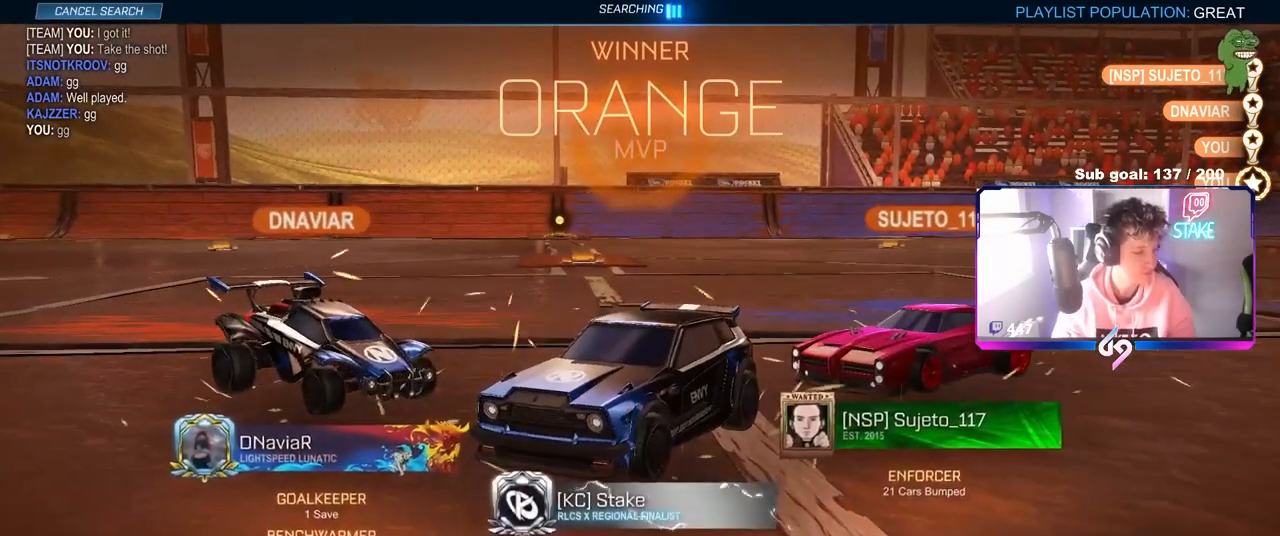
{"keys": [], "mouse": [], "mouse_move": "still", "events": []}
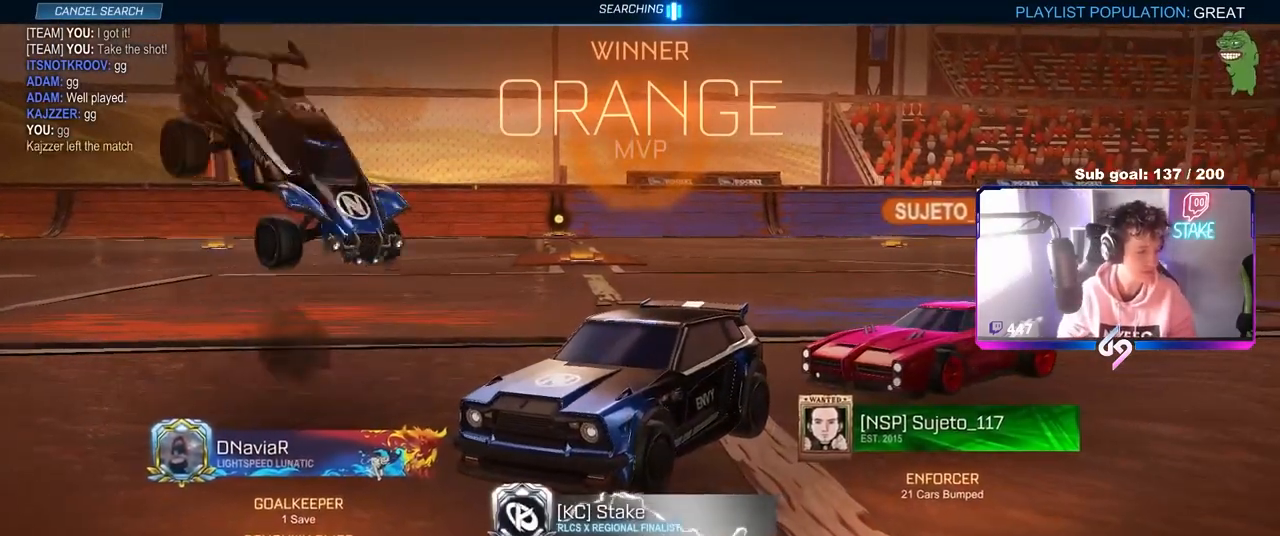
{"keys": [], "mouse": [], "mouse_move": "still", "events": []}
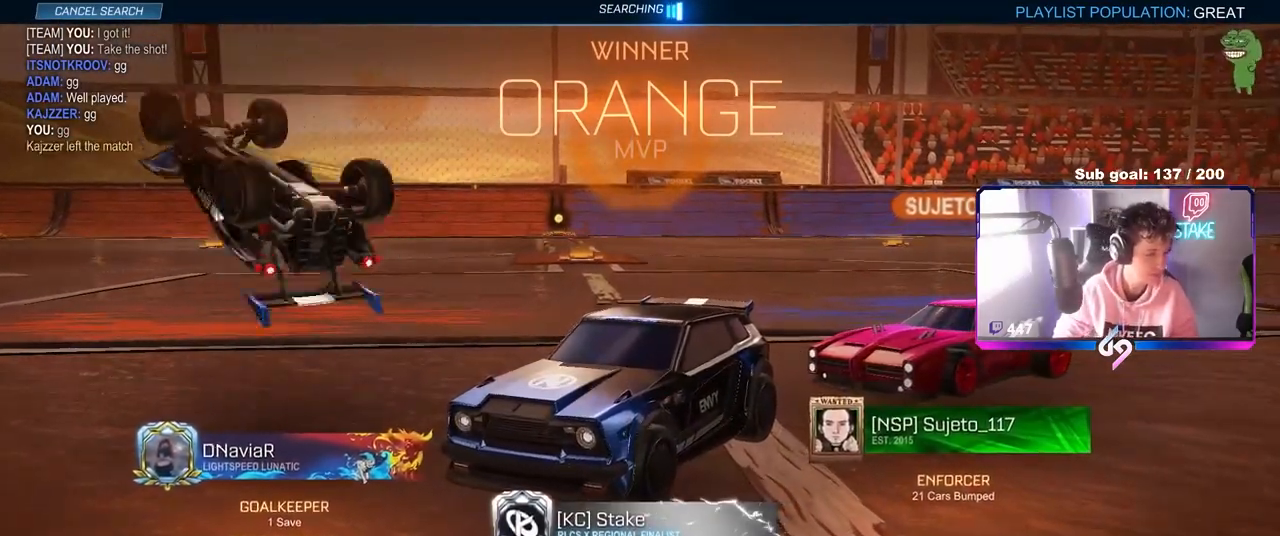
{"keys": ["tab"], "mouse": [], "mouse_move": "still", "events": [[367, "tab", "down"]]}